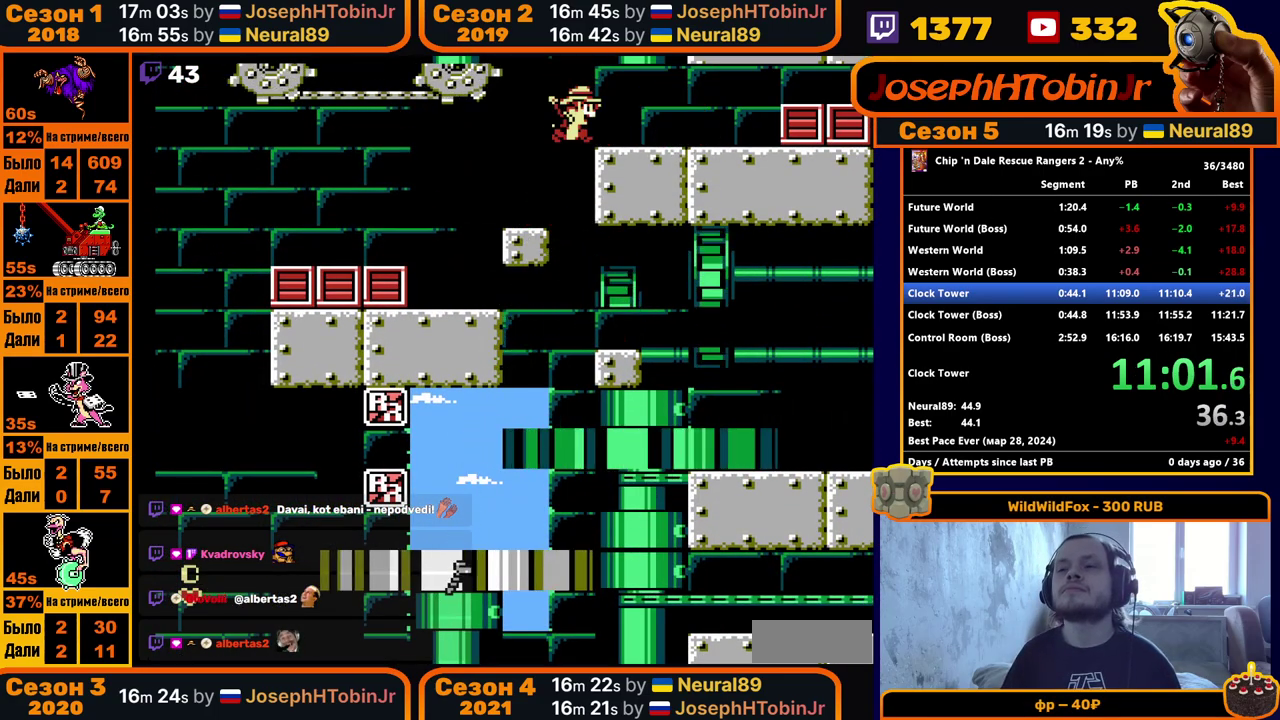
Gameplay with a controller (Nintendo layout); each line is a JSON object with the inputs held at the frame after it. "events" lists button and stick changes between this image and that frame as [ms after this image, input, new state], when the widget could be followed in between. Not read: L3 R3.
{"buttons": ["DPAD_LEFT"], "events": [[50, "A", "up"], [167, "DPAD_RIGHT", "up"], [233, "A", "down"], [283, "DPAD_LEFT", "down"], [483, "A", "up"]]}
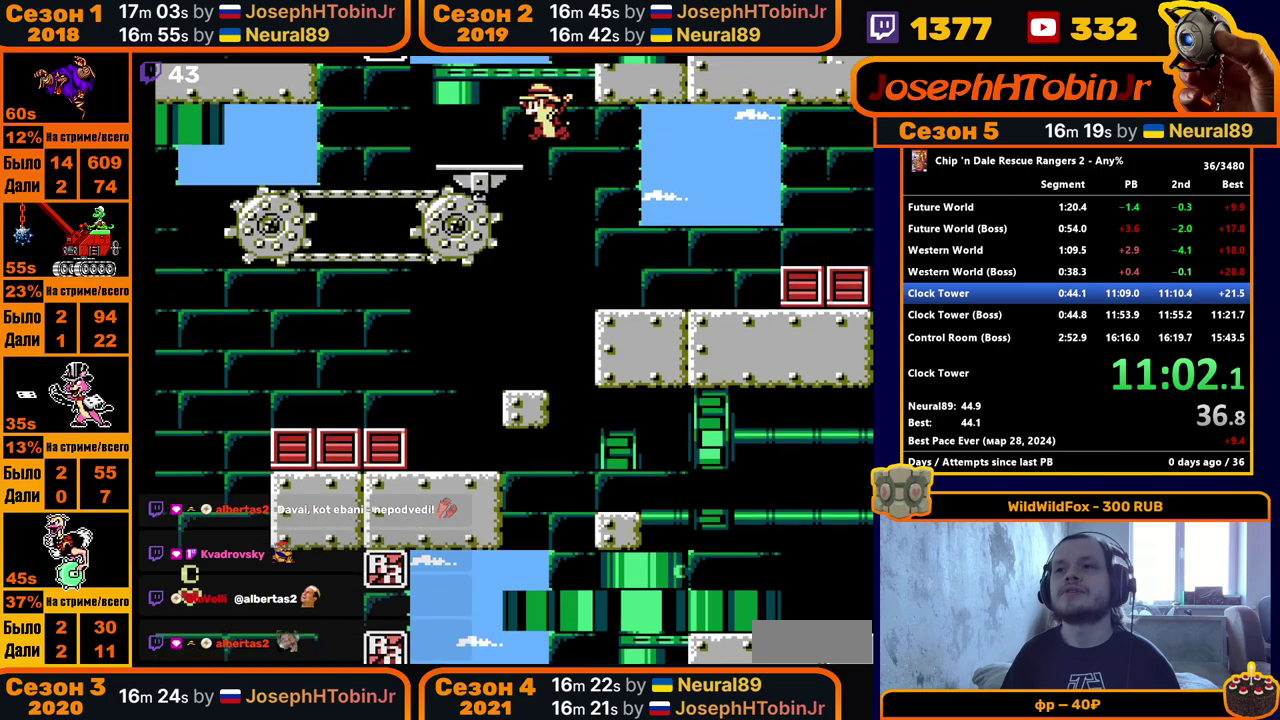
{"buttons": [], "events": [[100, "DPAD_LEFT", "up"], [150, "A", "down"], [200, "DPAD_RIGHT", "down"], [417, "A", "up"], [467, "DPAD_RIGHT", "up"]]}
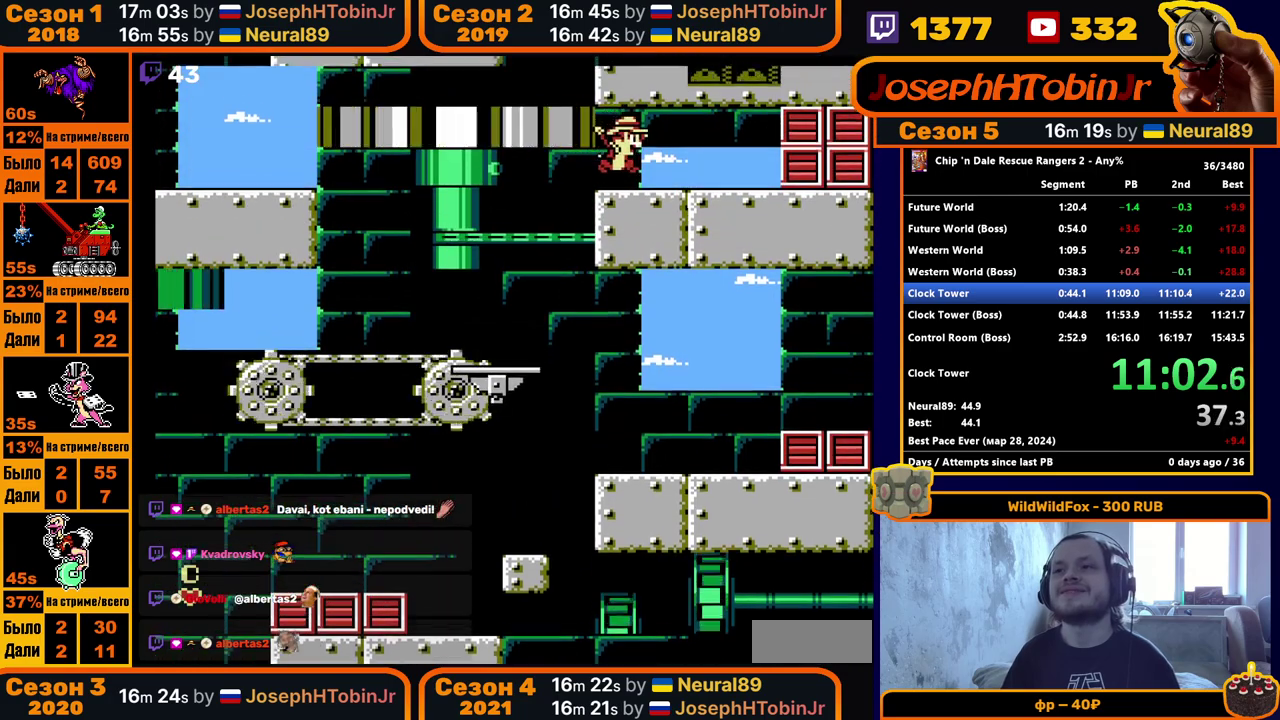
{"buttons": ["A"], "events": [[33, "A", "down"], [300, "A", "up"], [383, "A", "down"]]}
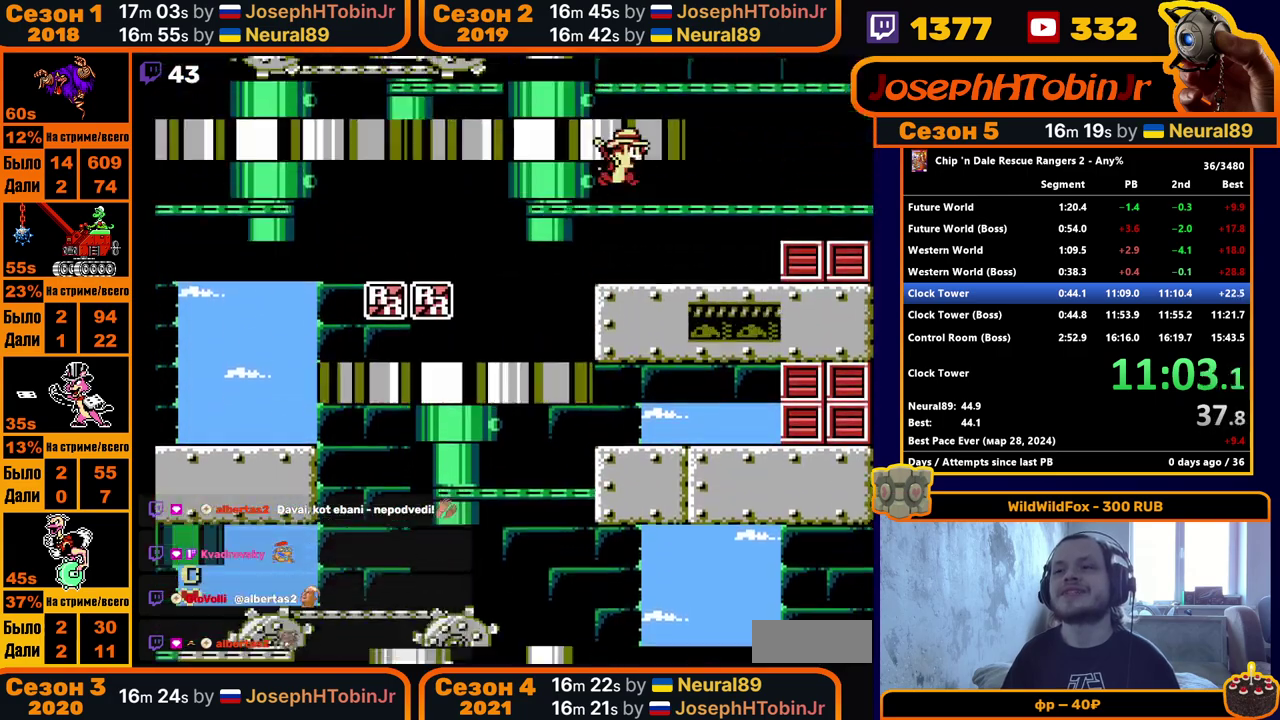
{"buttons": ["A", "DPAD_LEFT"], "events": [[167, "A", "up"], [233, "DPAD_LEFT", "down"], [250, "A", "down"]]}
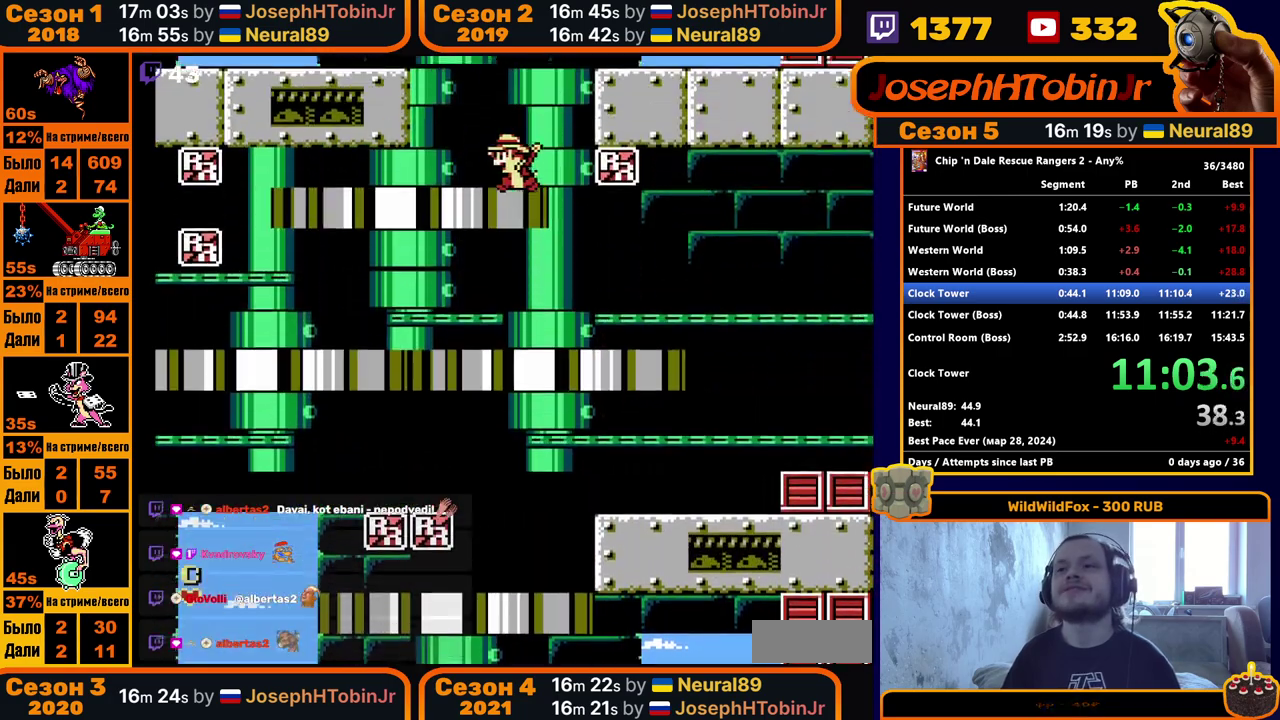
{"buttons": [], "events": [[50, "A", "up"], [150, "DPAD_LEFT", "up"], [167, "A", "down"], [283, "DPAD_LEFT", "down"], [367, "A", "up"], [500, "DPAD_LEFT", "up"]]}
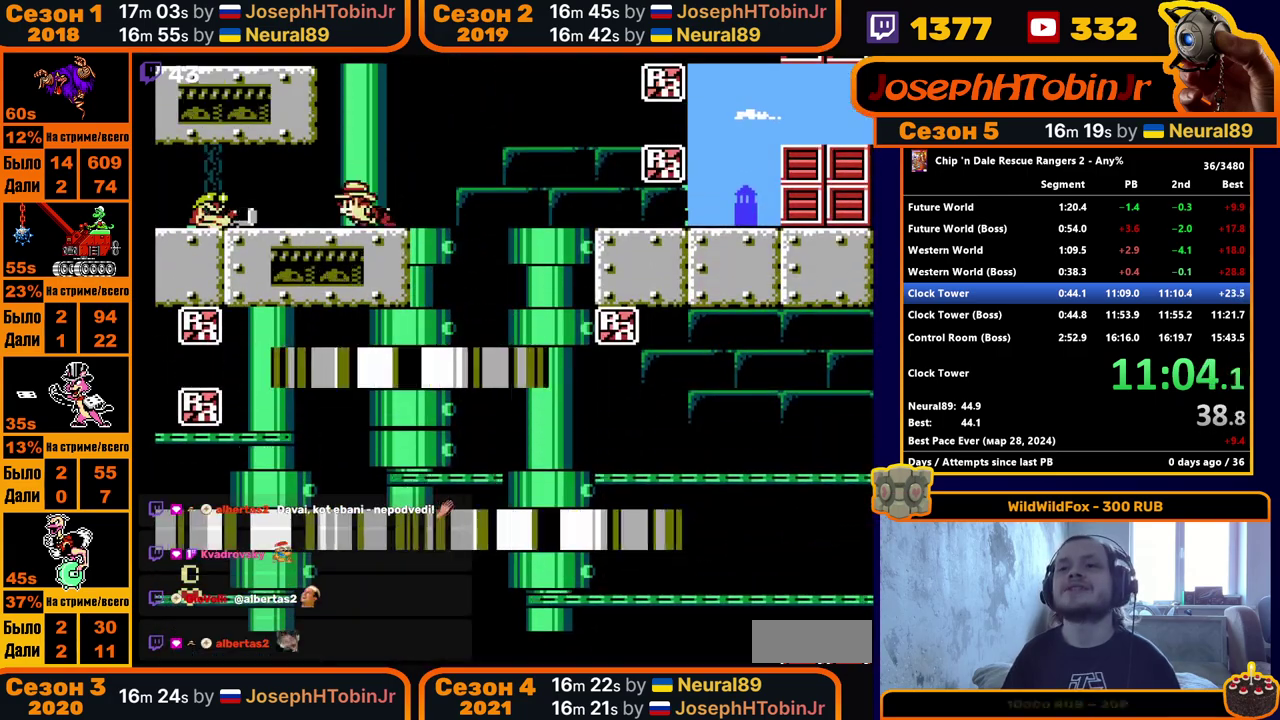
{"buttons": ["A"], "events": [[67, "A", "down"], [233, "DPAD_LEFT", "down"], [350, "A", "up"], [433, "DPAD_LEFT", "up"], [467, "A", "down"]]}
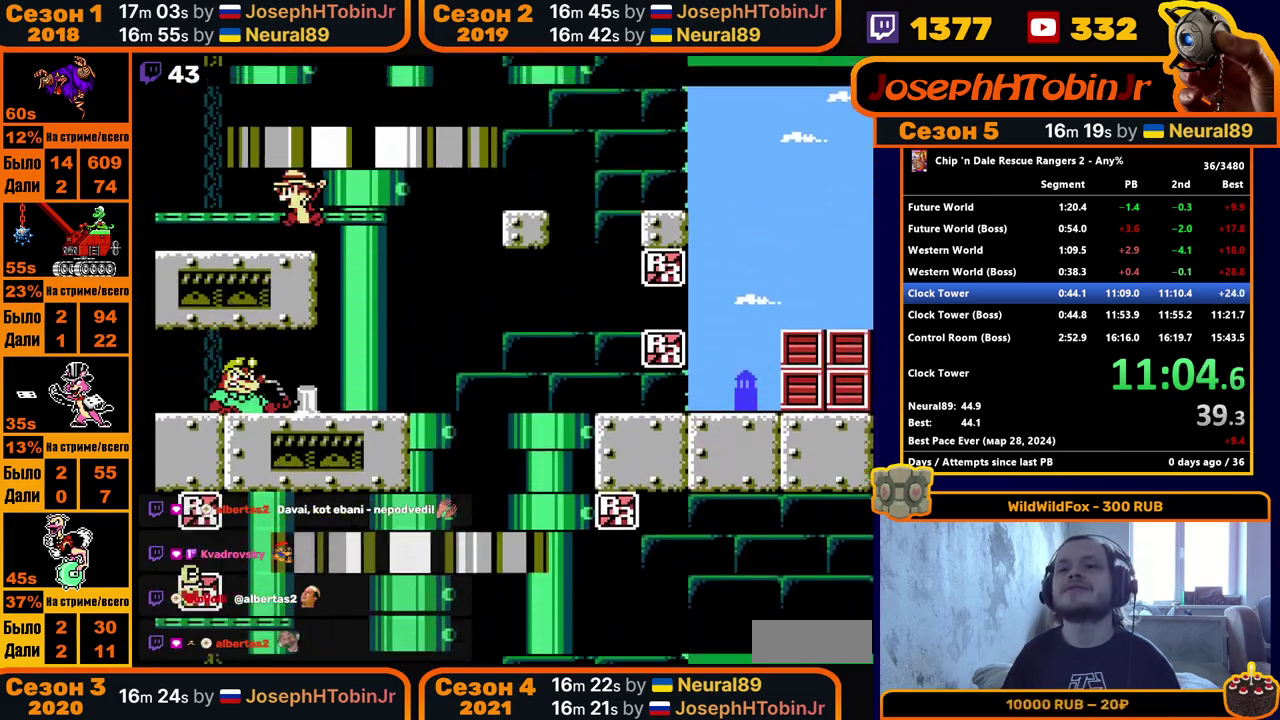
{"buttons": ["A"], "events": [[17, "DPAD_RIGHT", "down"], [150, "A", "up"], [300, "DPAD_RIGHT", "up"], [317, "A", "down"]]}
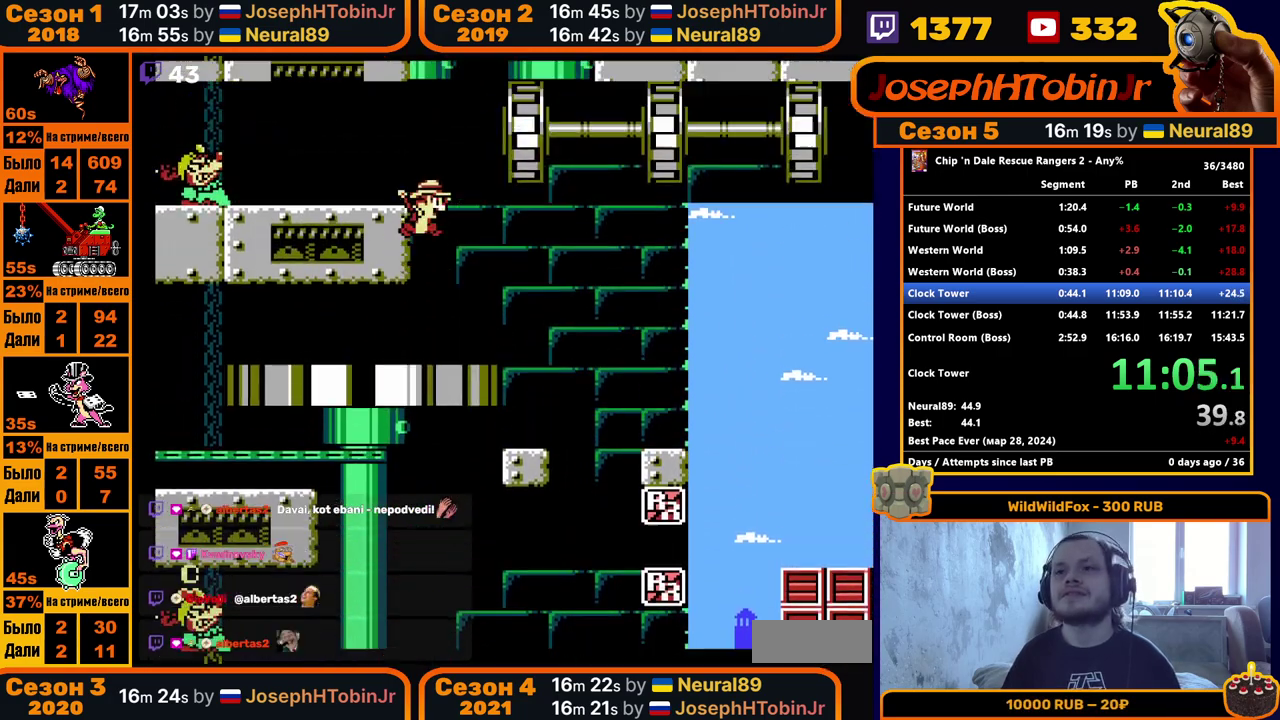
{"buttons": ["DPAD_RIGHT"], "events": [[100, "A", "up"], [217, "A", "down"], [233, "DPAD_RIGHT", "down"], [417, "A", "up"]]}
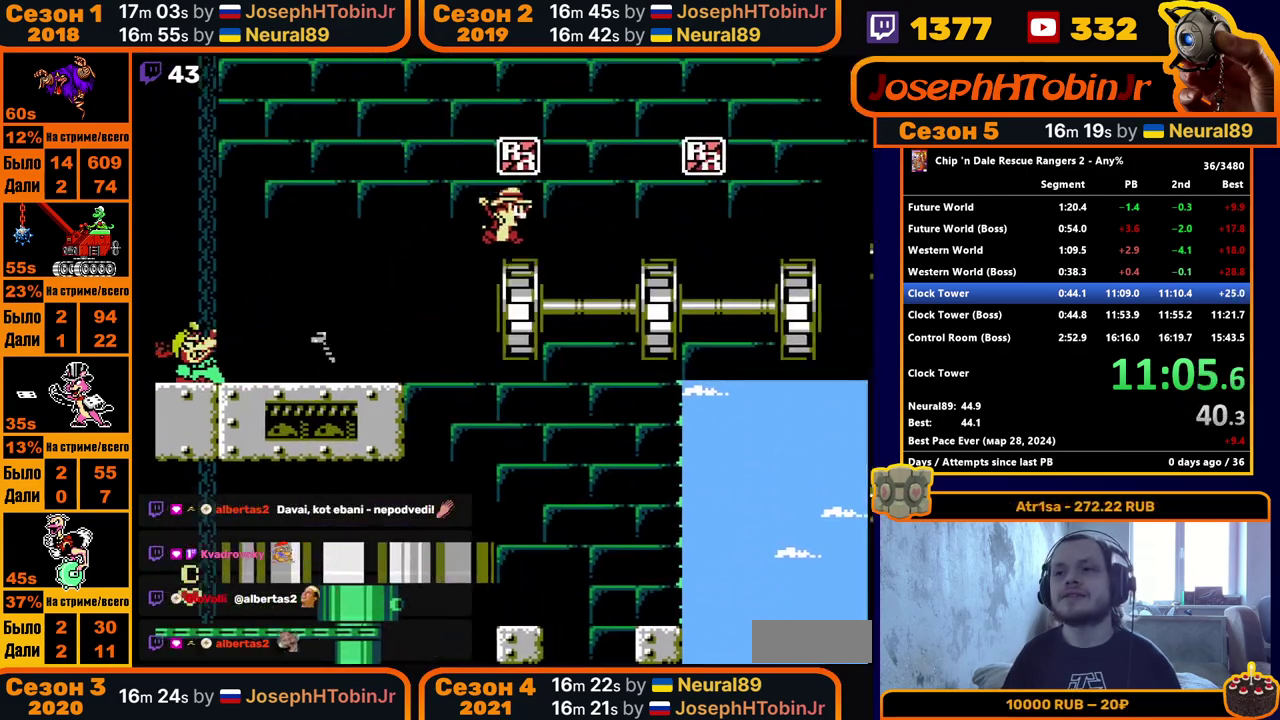
{"buttons": ["DPAD_RIGHT"], "events": [[133, "A", "down"], [500, "A", "up"]]}
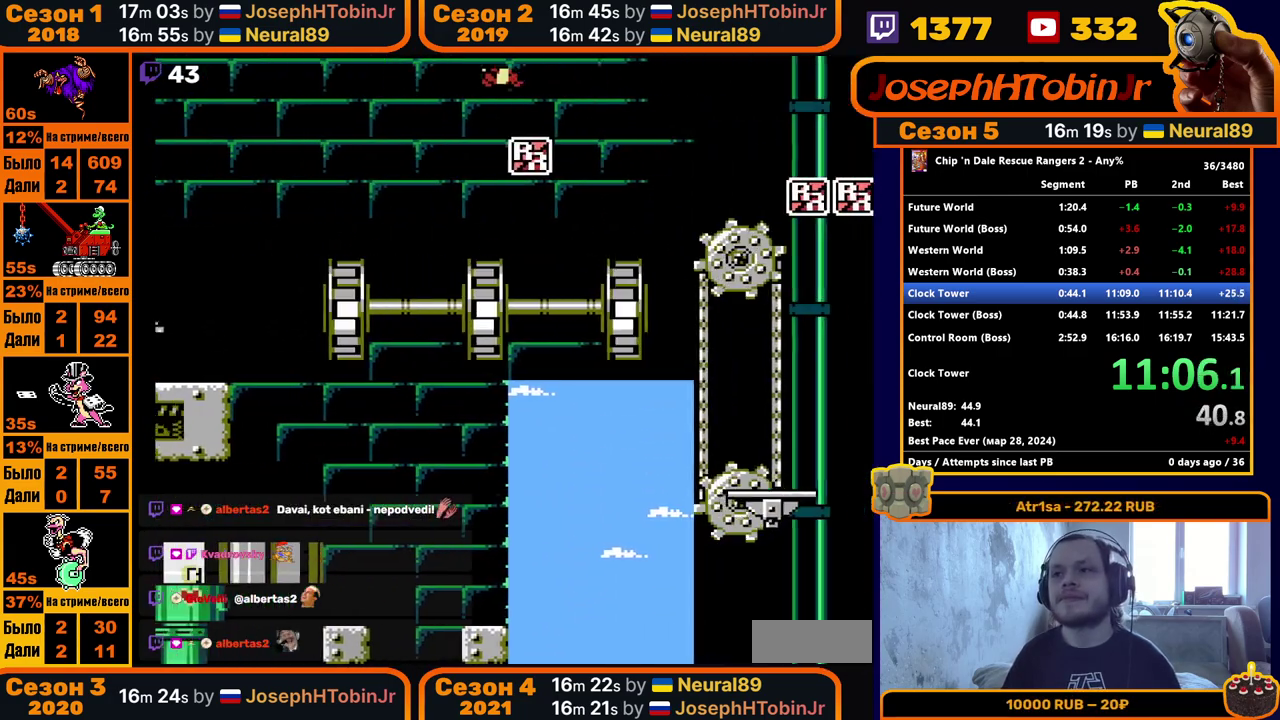
{"buttons": ["DPAD_RIGHT"], "events": [[333, "A", "down"], [467, "A", "up"]]}
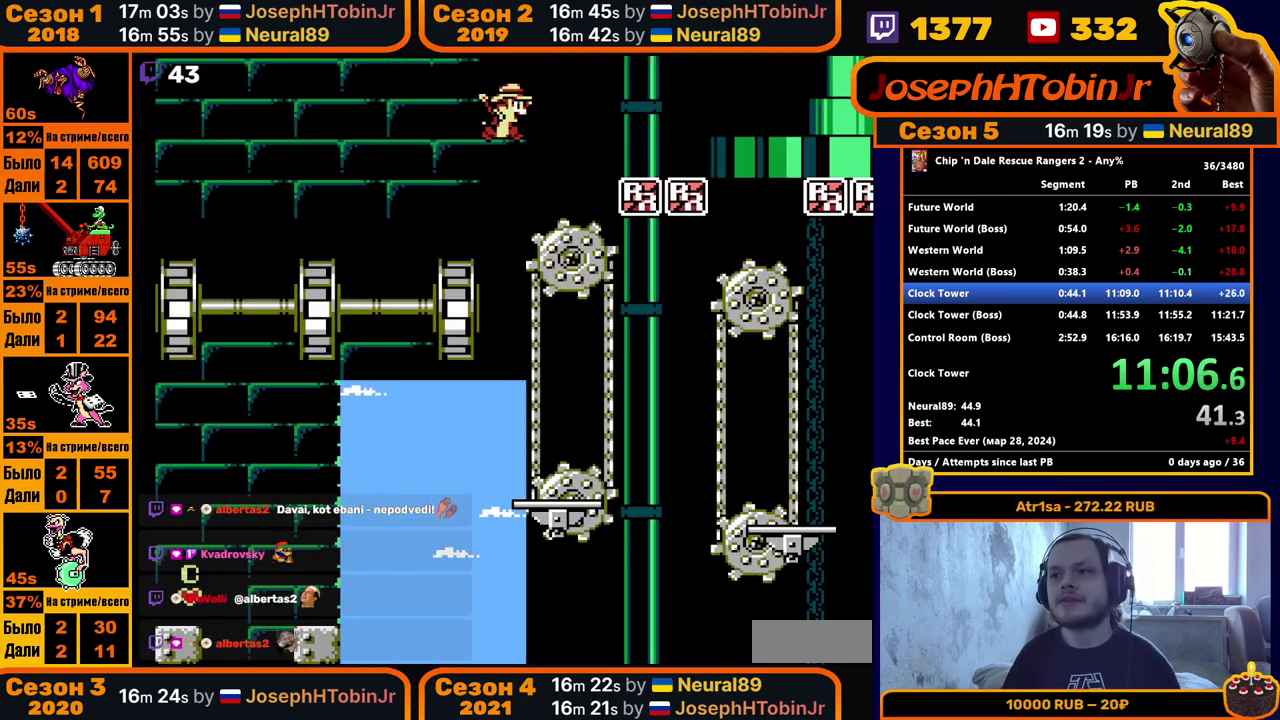
{"buttons": ["DPAD_RIGHT"], "events": []}
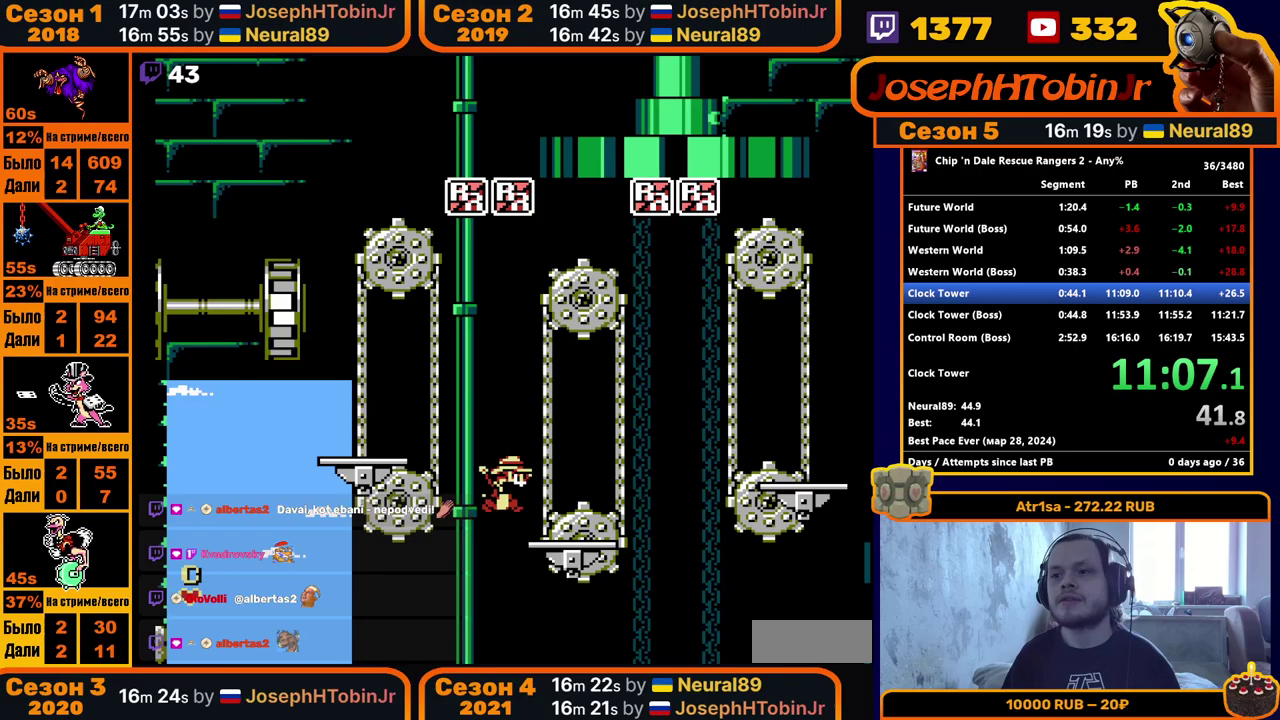
{"buttons": ["DPAD_RIGHT"], "events": [[100, "A", "down"], [383, "A", "up"]]}
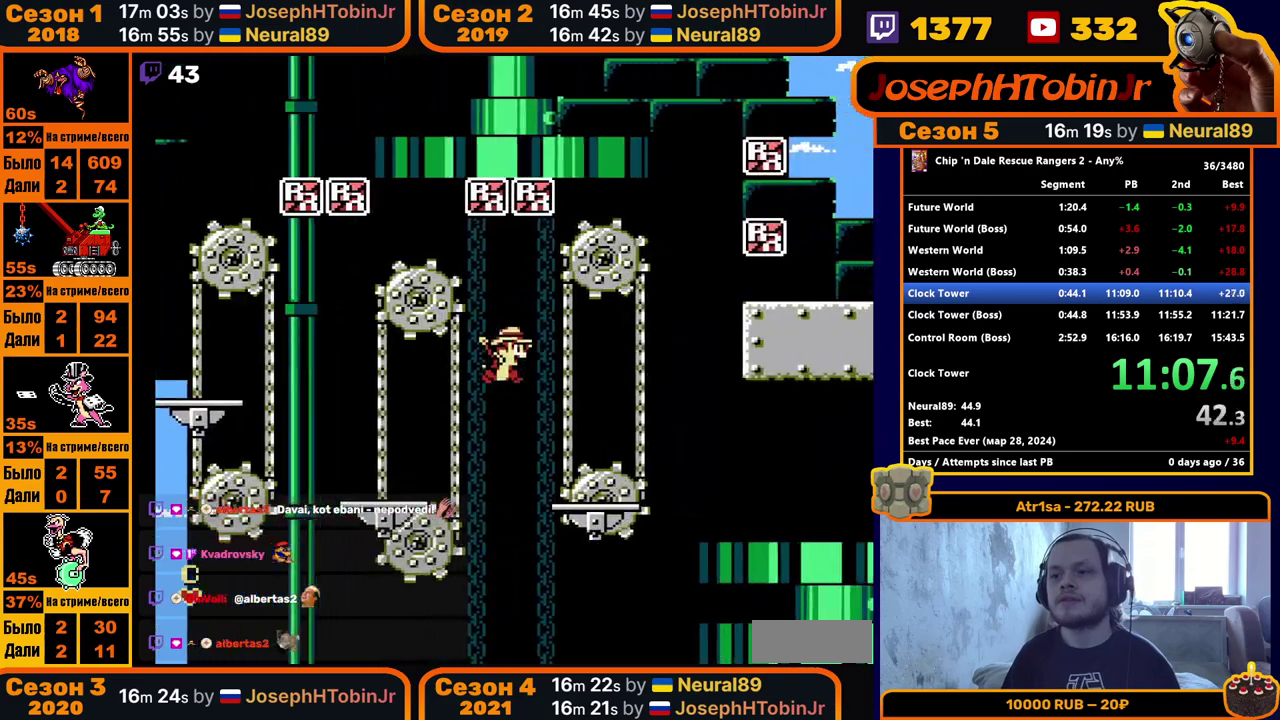
{"buttons": ["DPAD_RIGHT"], "events": [[117, "DPAD_RIGHT", "up"], [250, "DPAD_RIGHT", "down"]]}
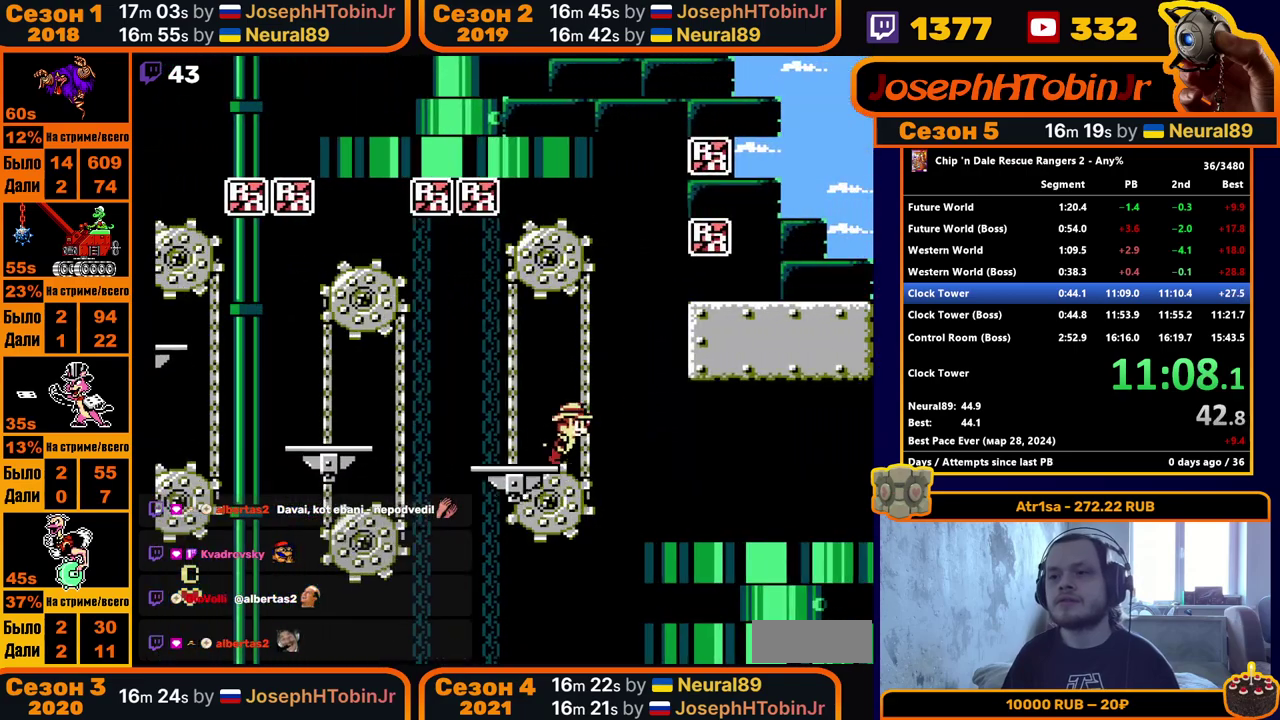
{"buttons": ["DPAD_RIGHT"], "events": [[50, "A", "down"], [450, "A", "up"]]}
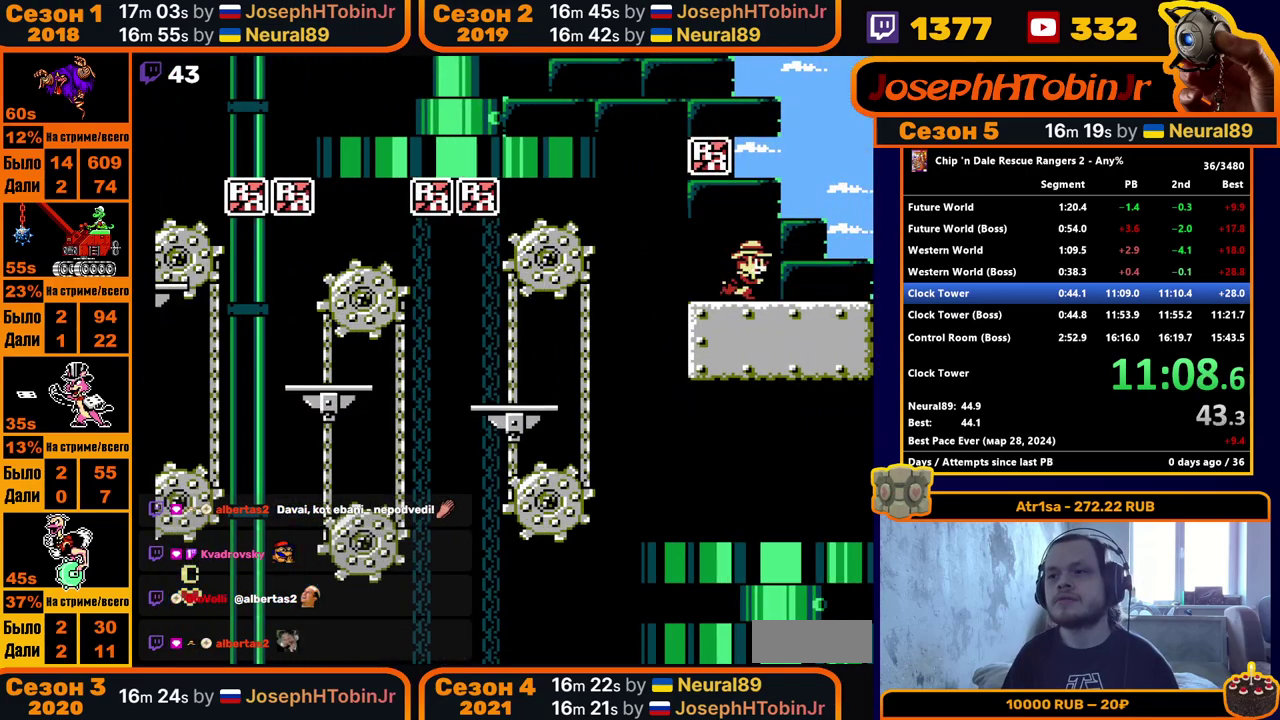
{"buttons": ["DPAD_RIGHT"], "events": []}
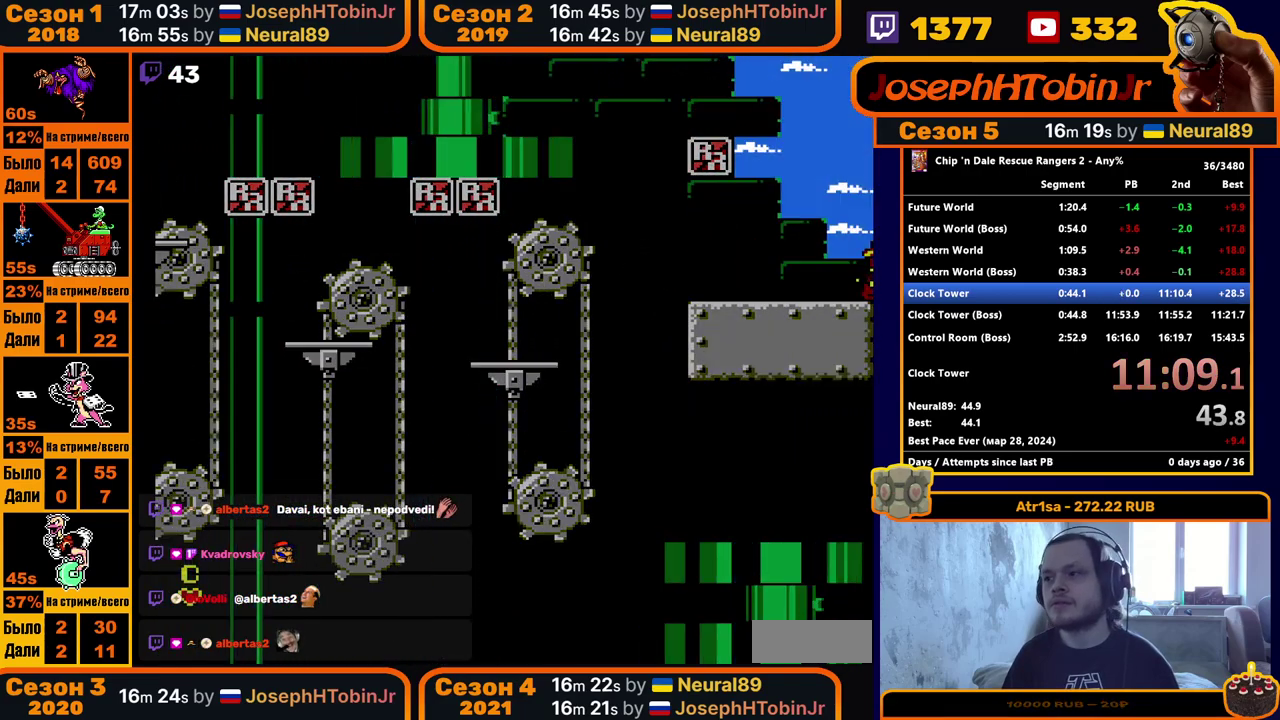
{"buttons": [], "events": [[50, "DPAD_RIGHT", "up"]]}
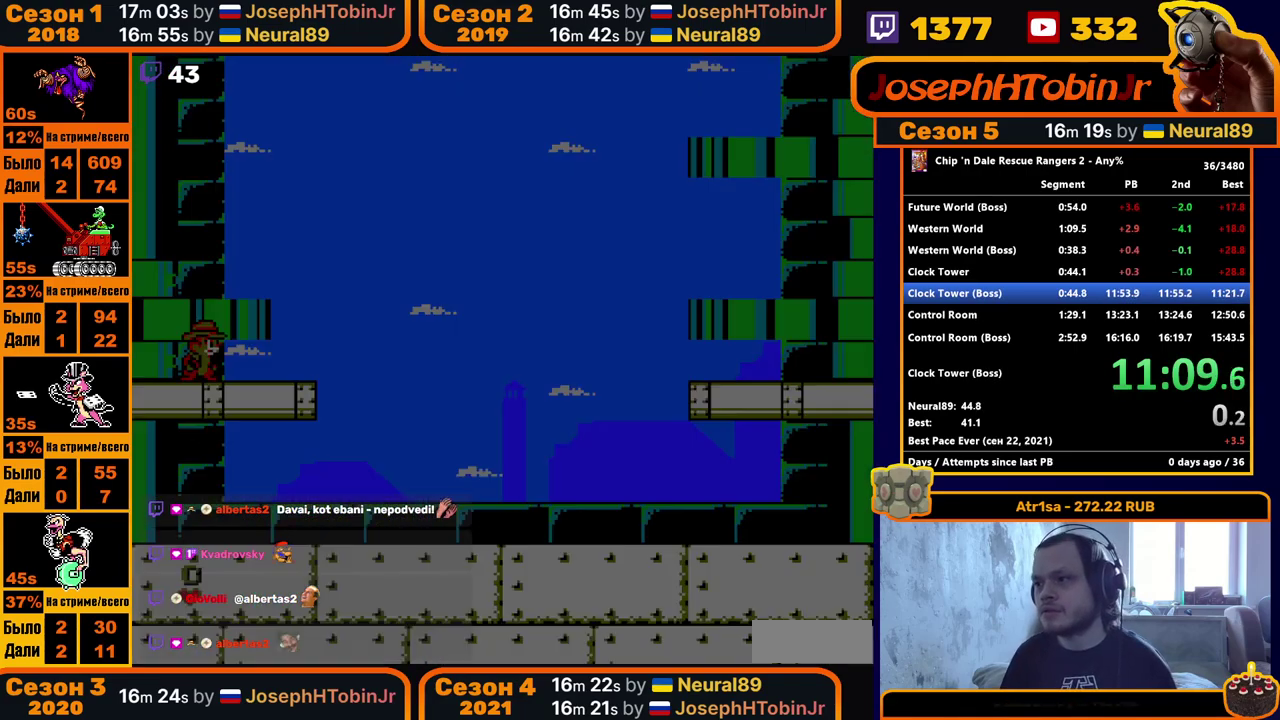
{"buttons": [], "events": []}
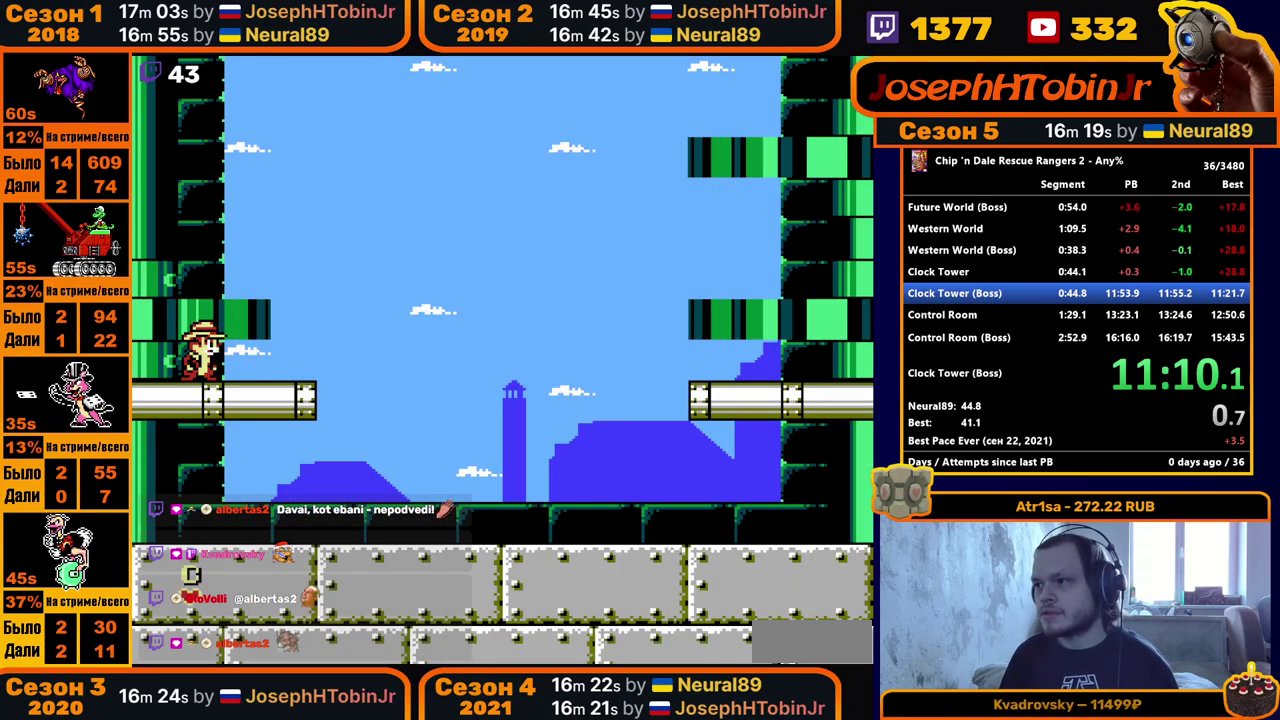
{"buttons": [], "events": []}
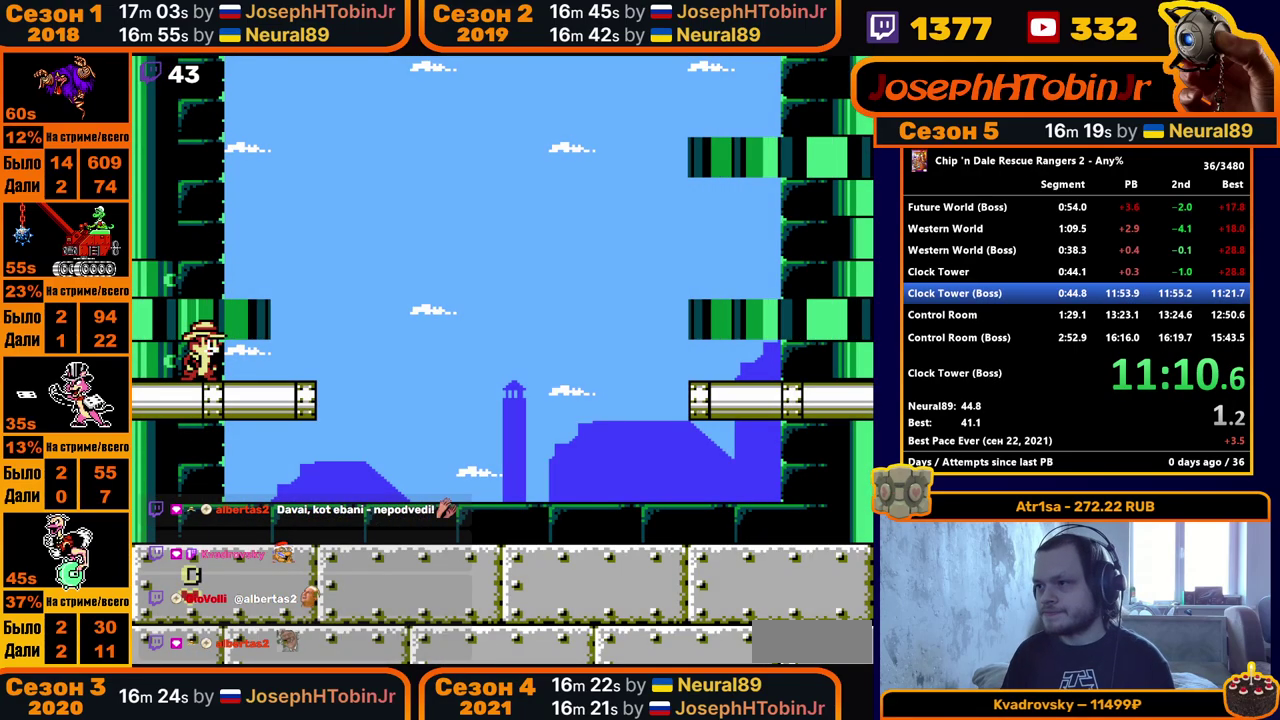
{"buttons": [], "events": []}
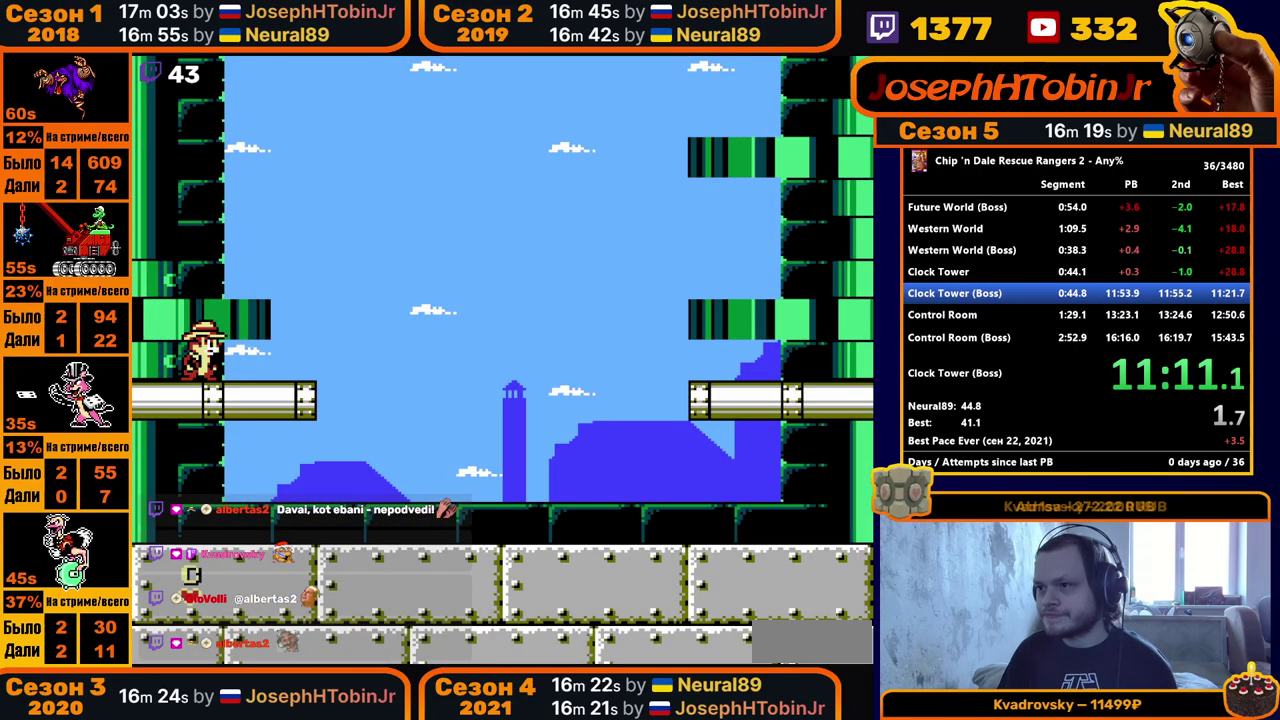
{"buttons": [], "events": []}
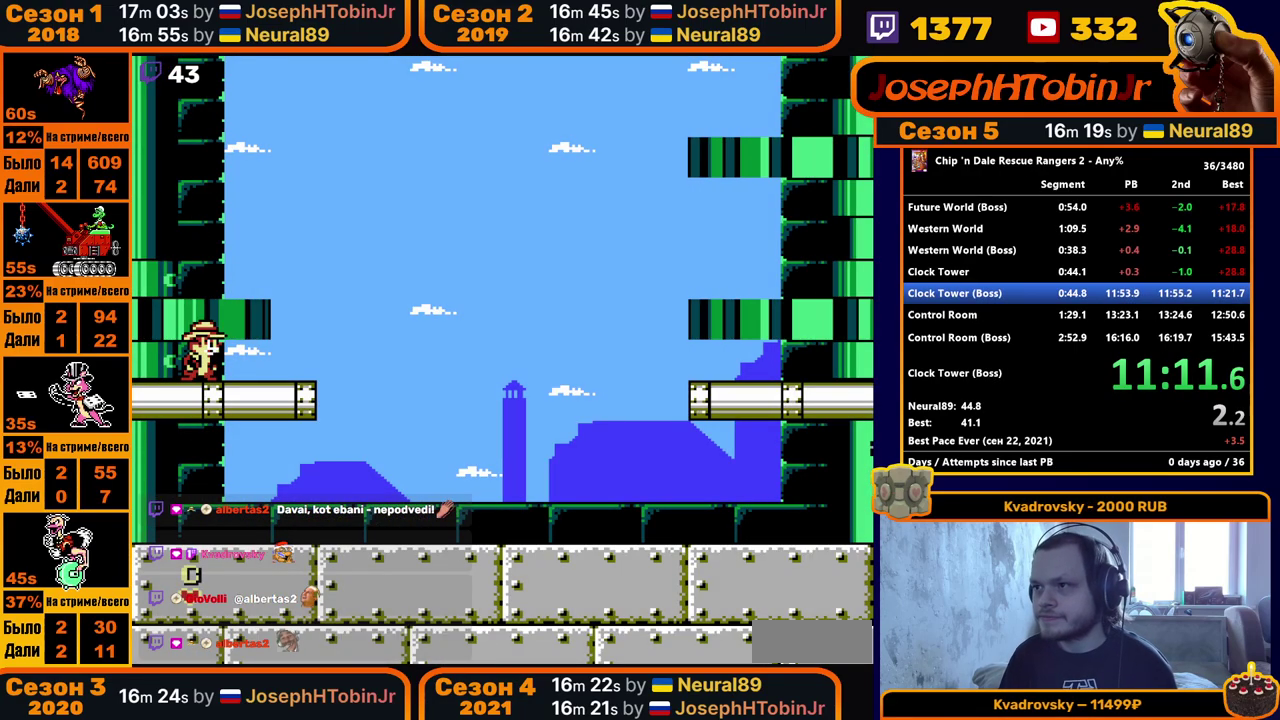
{"buttons": ["DPAD_RIGHT"], "events": [[367, "DPAD_RIGHT", "down"]]}
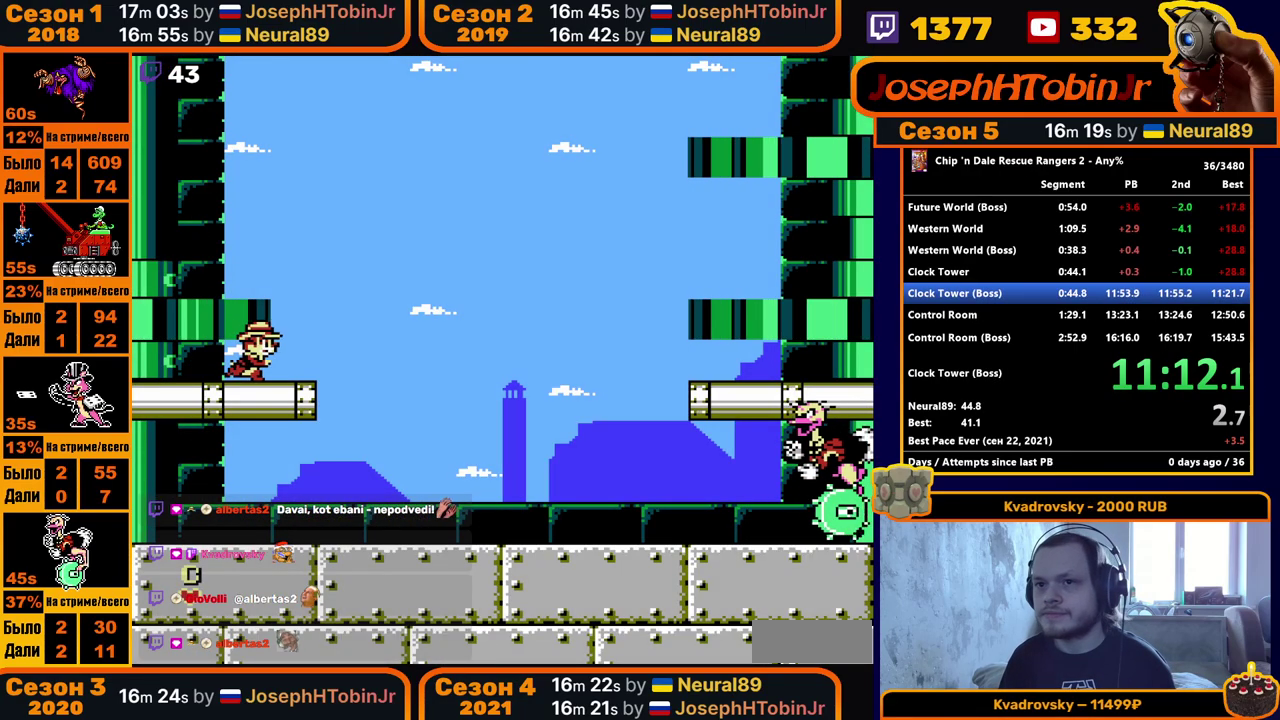
{"buttons": [], "events": [[117, "DPAD_RIGHT", "up"]]}
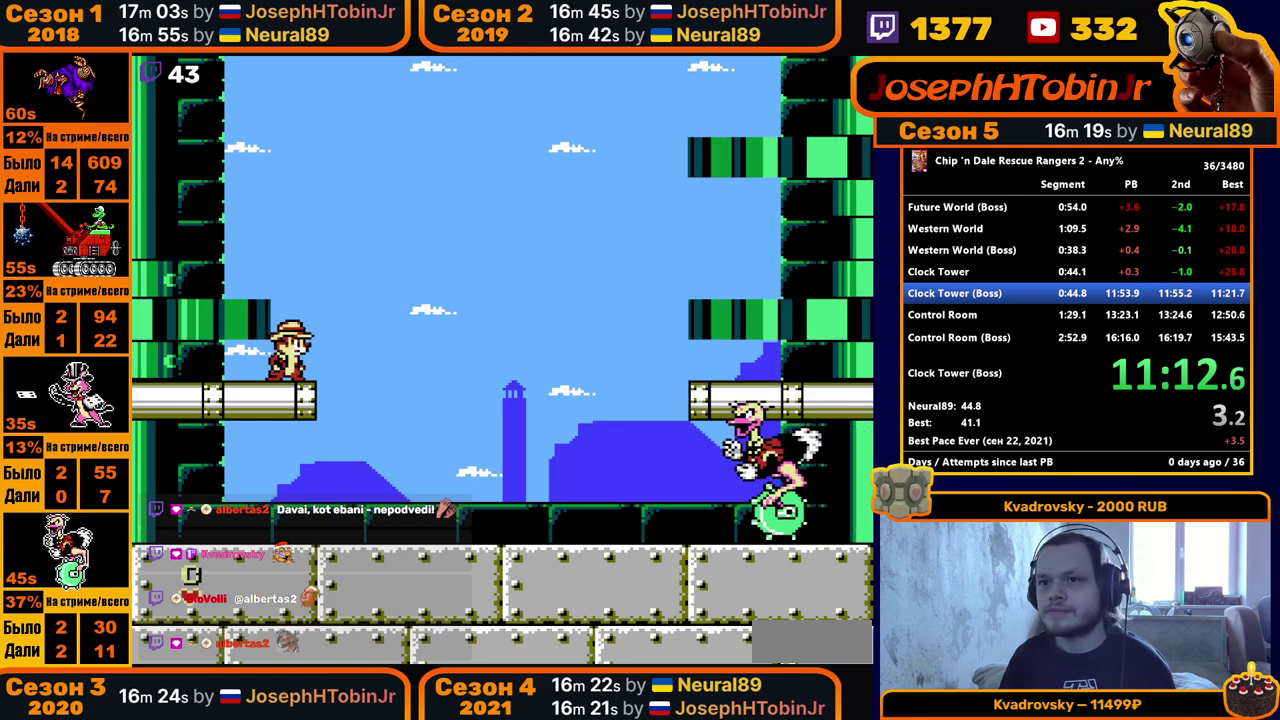
{"buttons": [], "events": []}
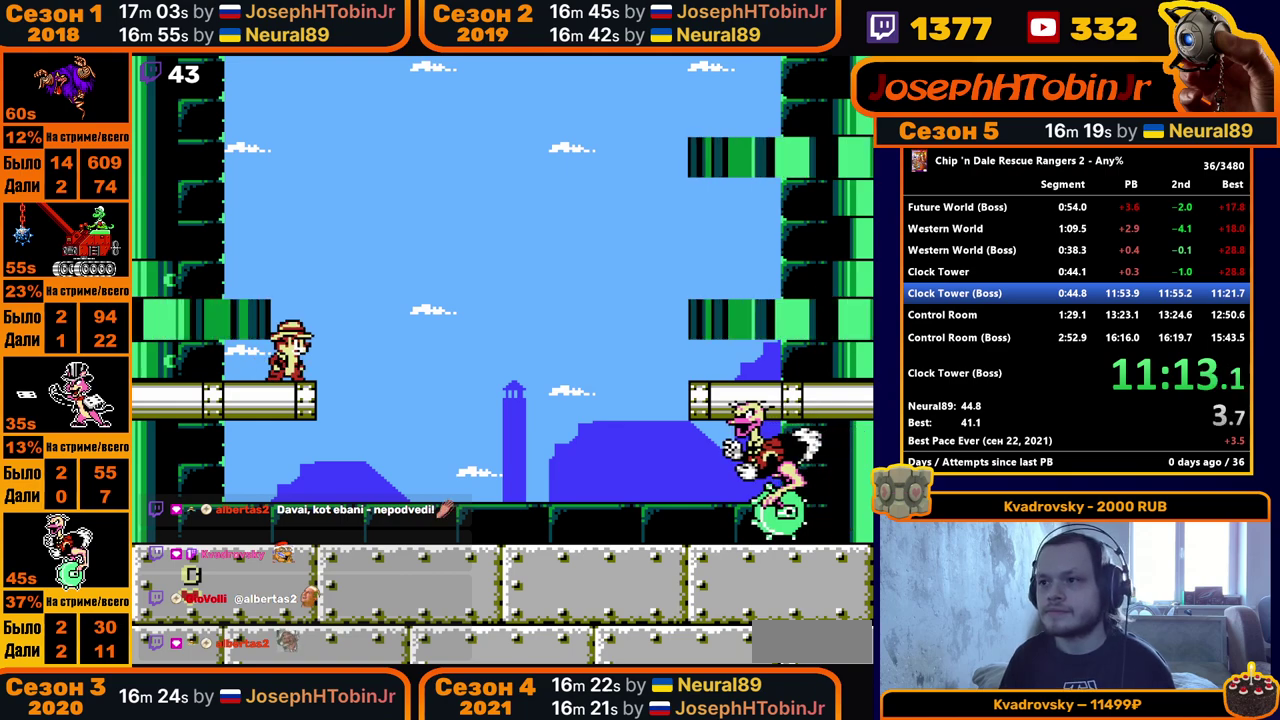
{"buttons": [], "events": []}
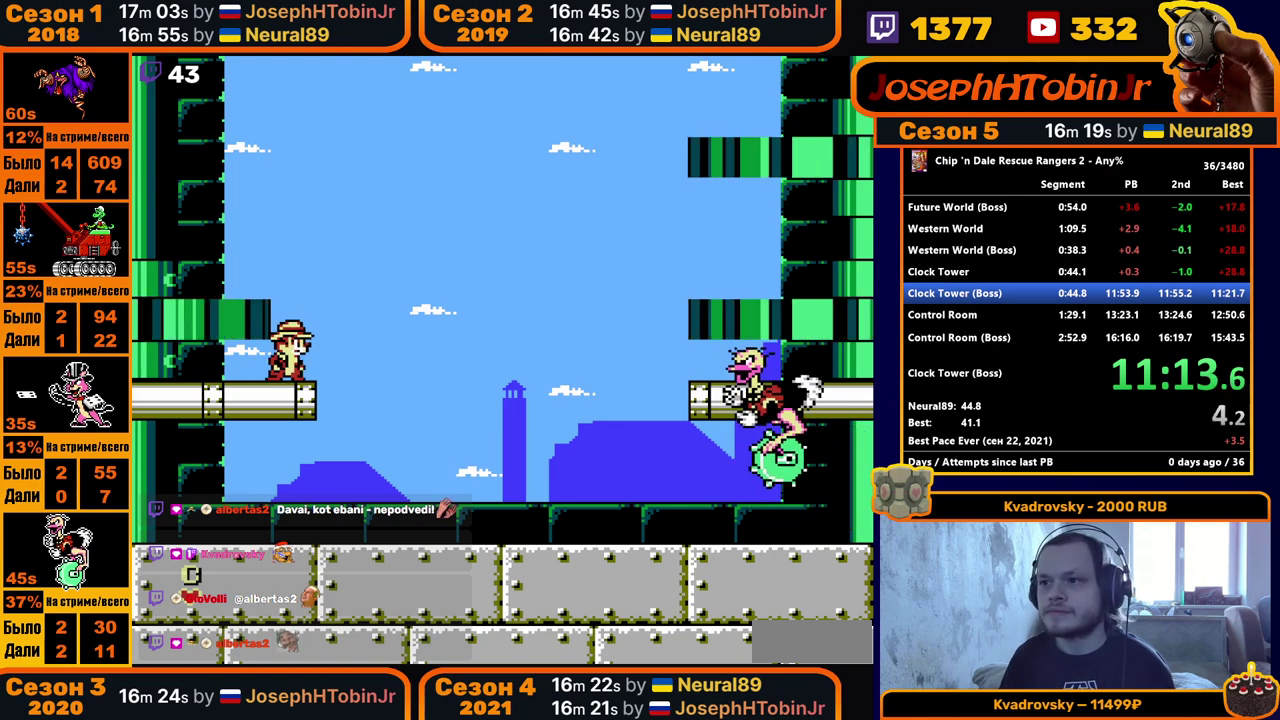
{"buttons": [], "events": []}
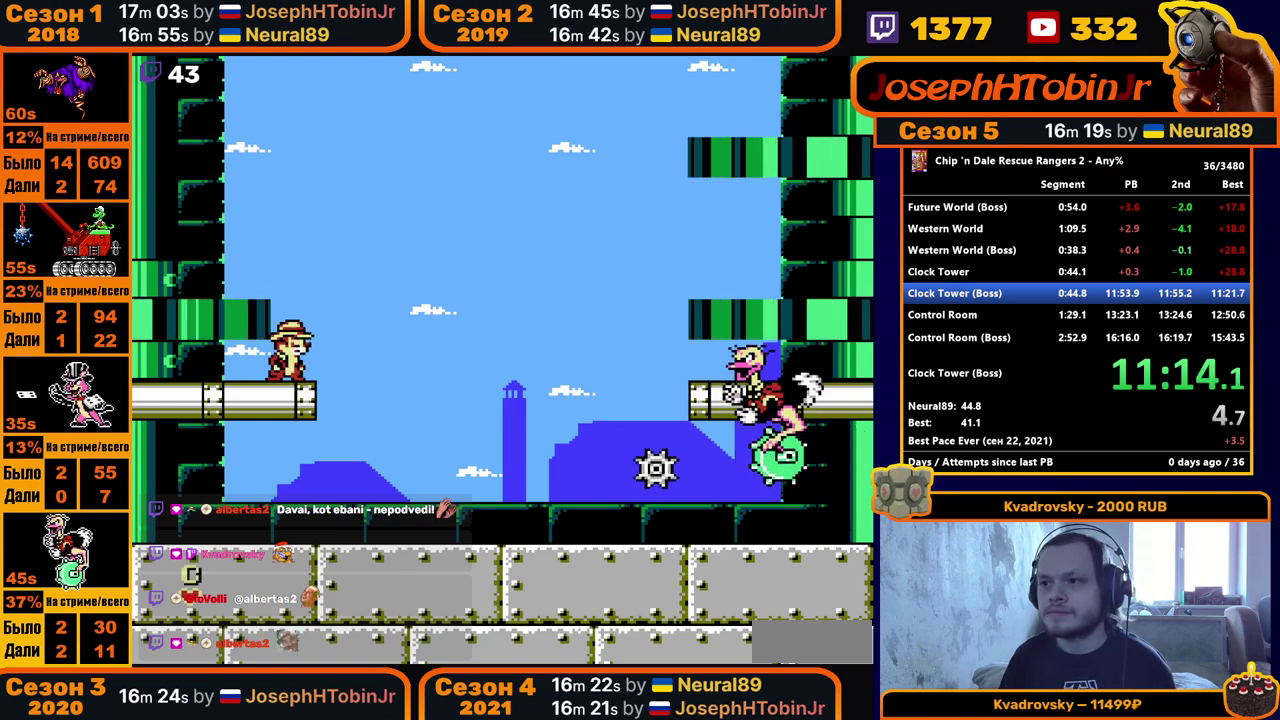
{"buttons": ["DPAD_RIGHT"], "events": [[500, "DPAD_RIGHT", "down"]]}
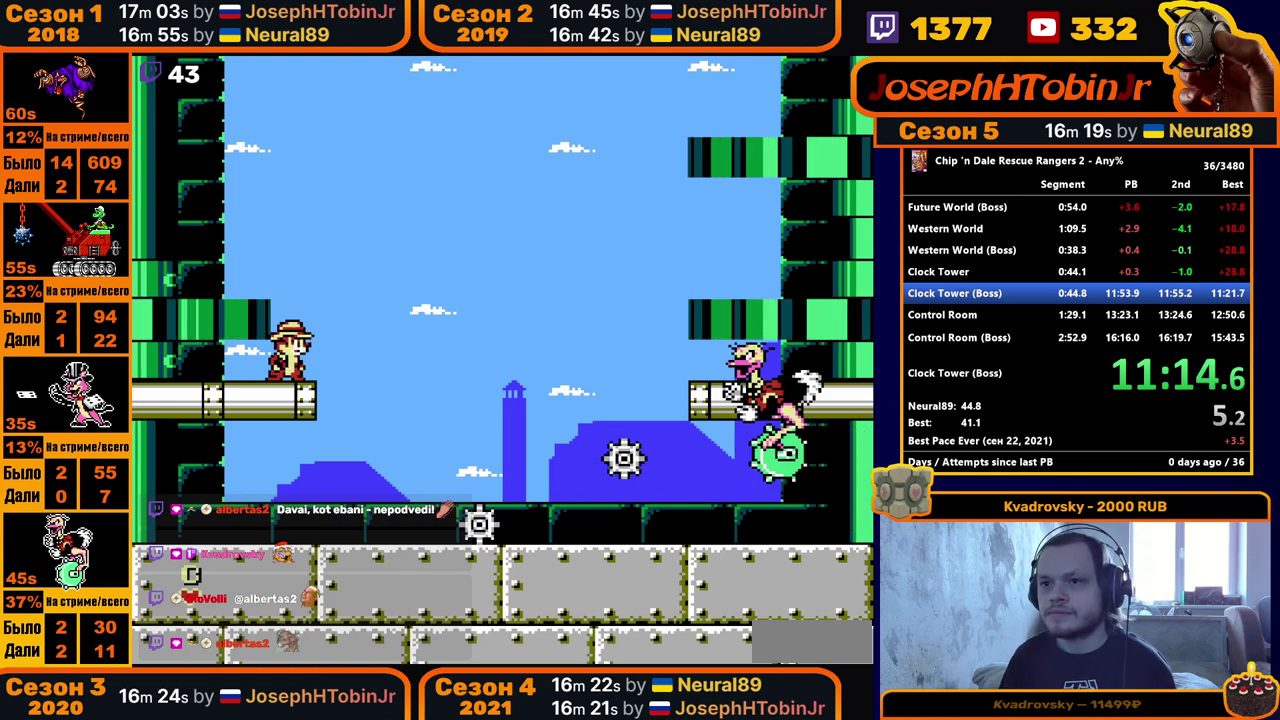
{"buttons": ["A"], "events": [[50, "DPAD_RIGHT", "up"], [500, "A", "down"]]}